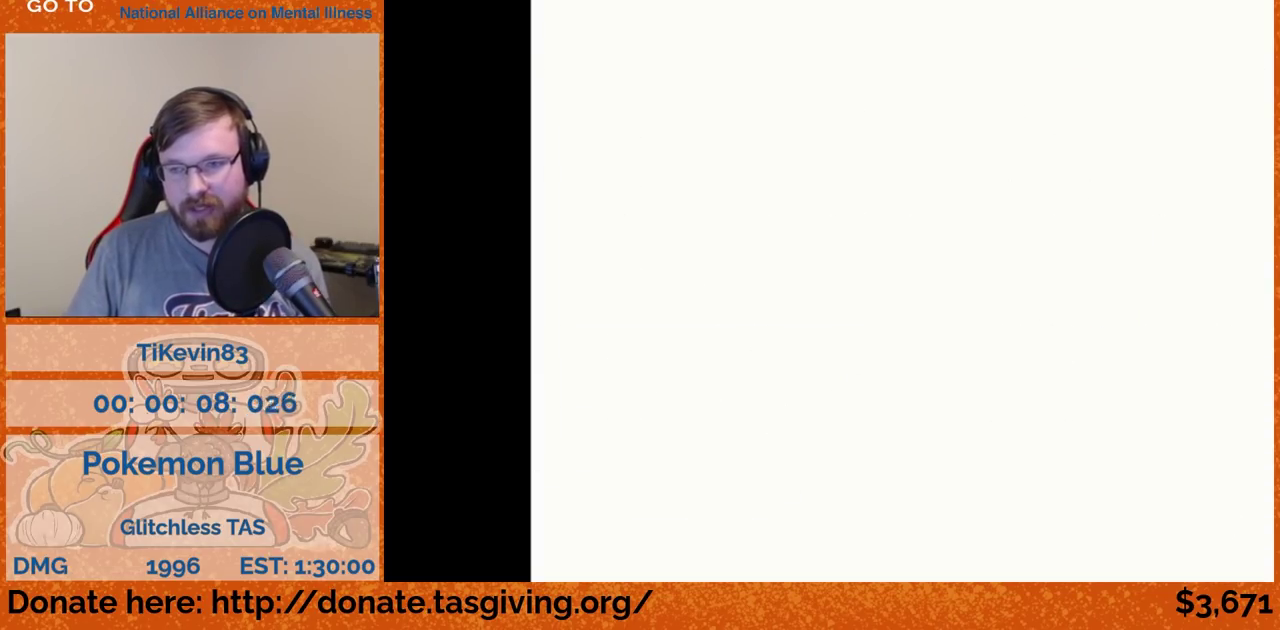
Gameplay with a controller (Nintendo layout); each line is a JSON object with the inputs held at the frame after it. "events" lists button and stick changes between this image and that frame as [ms after this image, input, new state], when the widget could be followed in between. Not read: L3 R3.
{"buttons": ["A"], "events": [[450, "A", "down"]]}
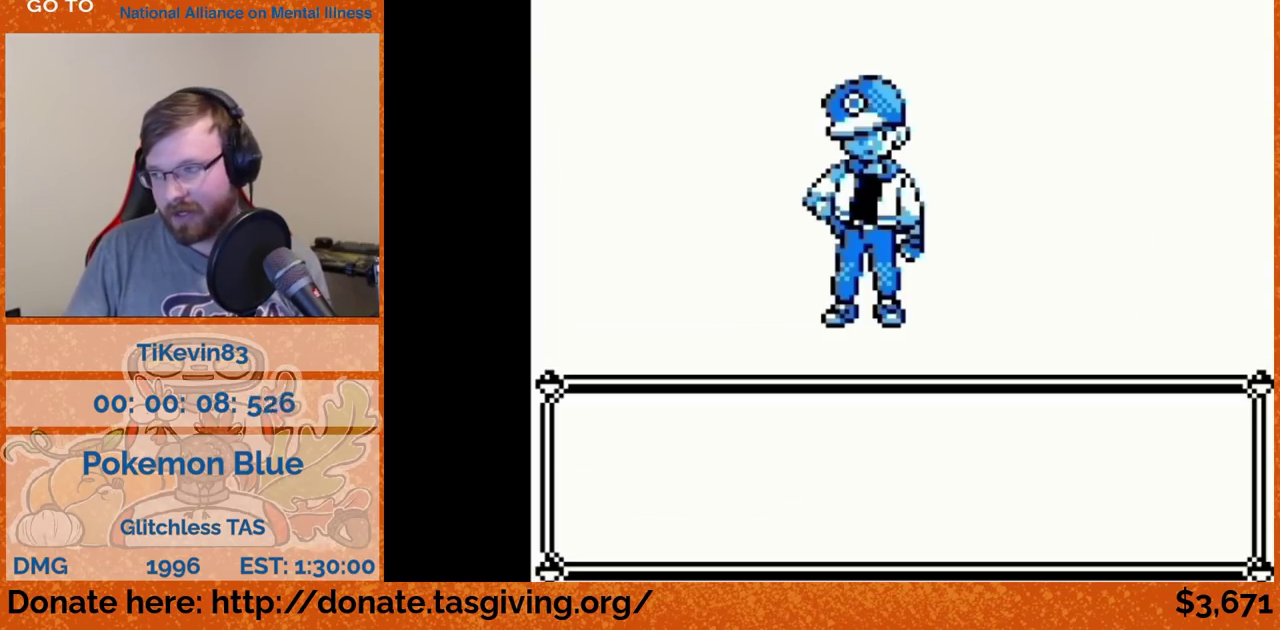
{"buttons": [], "events": [[350, "A", "up"], [400, "B", "down"], [417, "B", "up"]]}
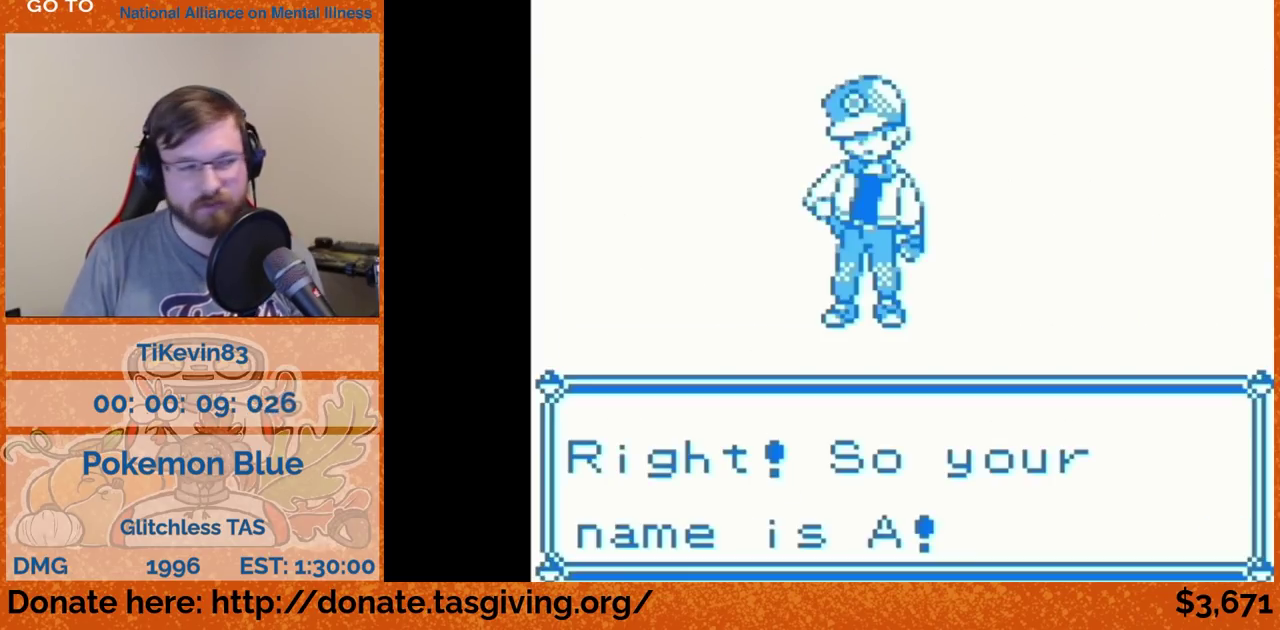
{"buttons": []}
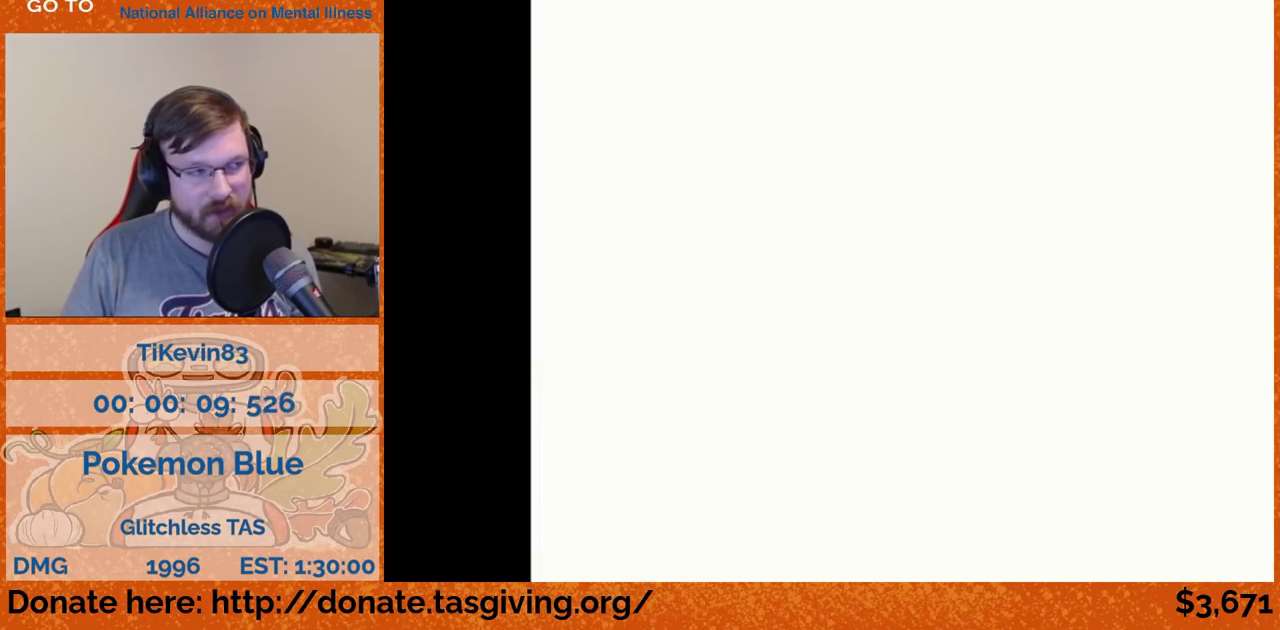
{"buttons": []}
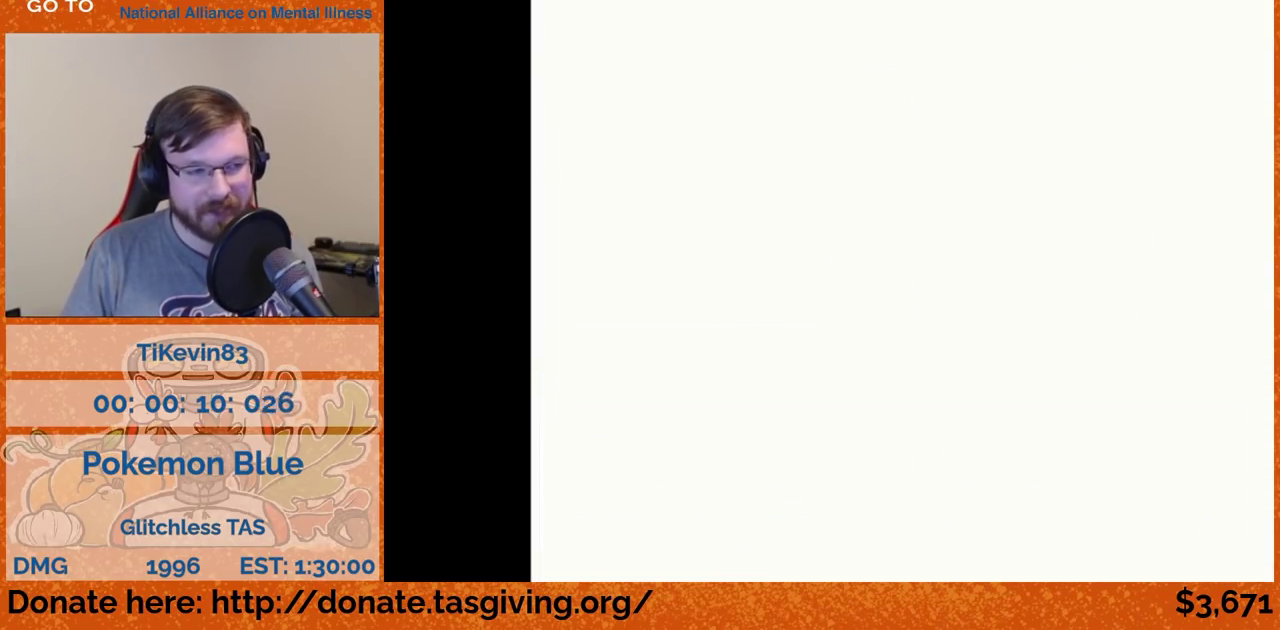
{"buttons": []}
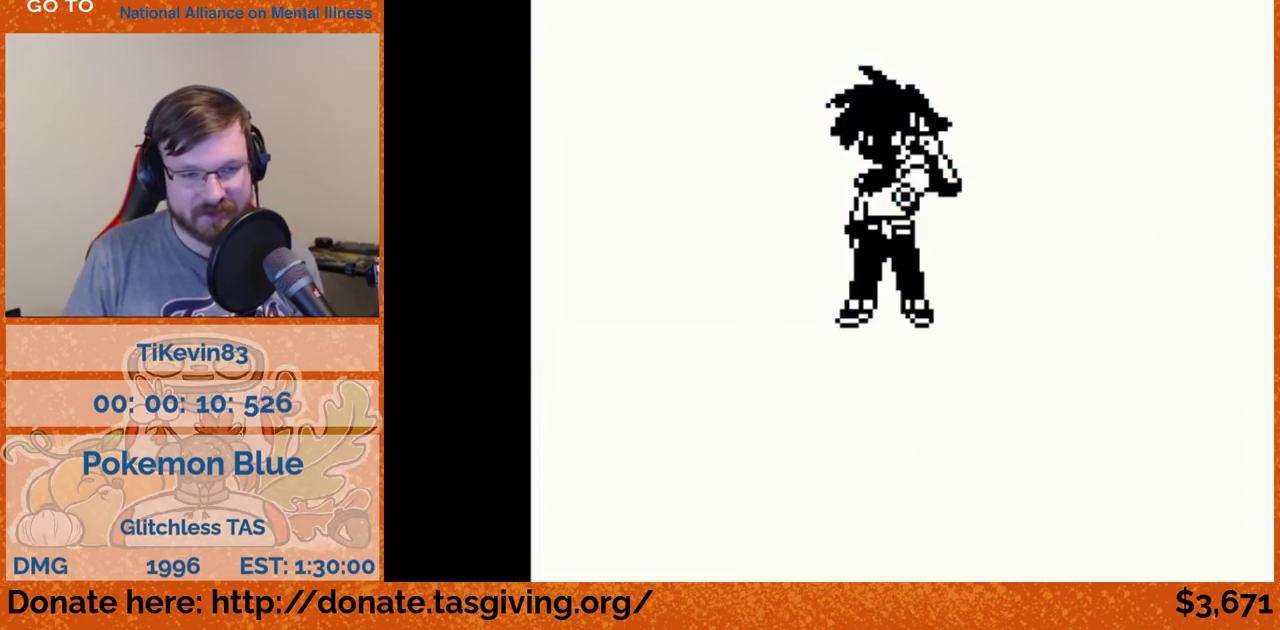
{"buttons": []}
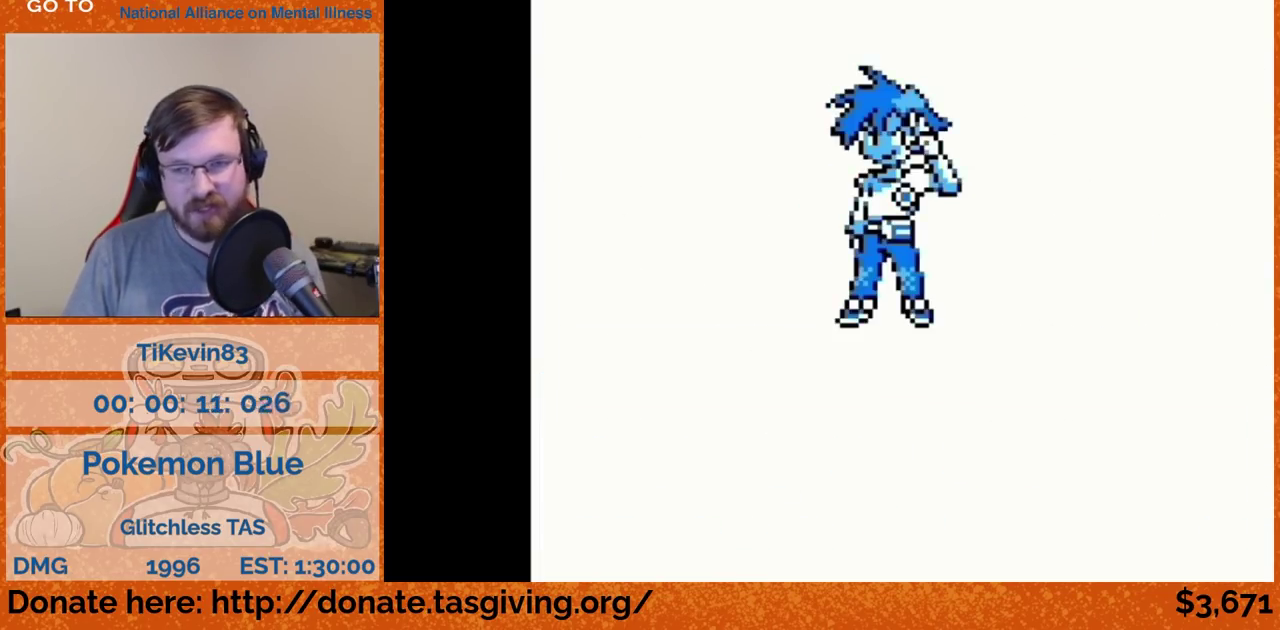
{"buttons": ["A"], "events": [[67, "A", "down"]]}
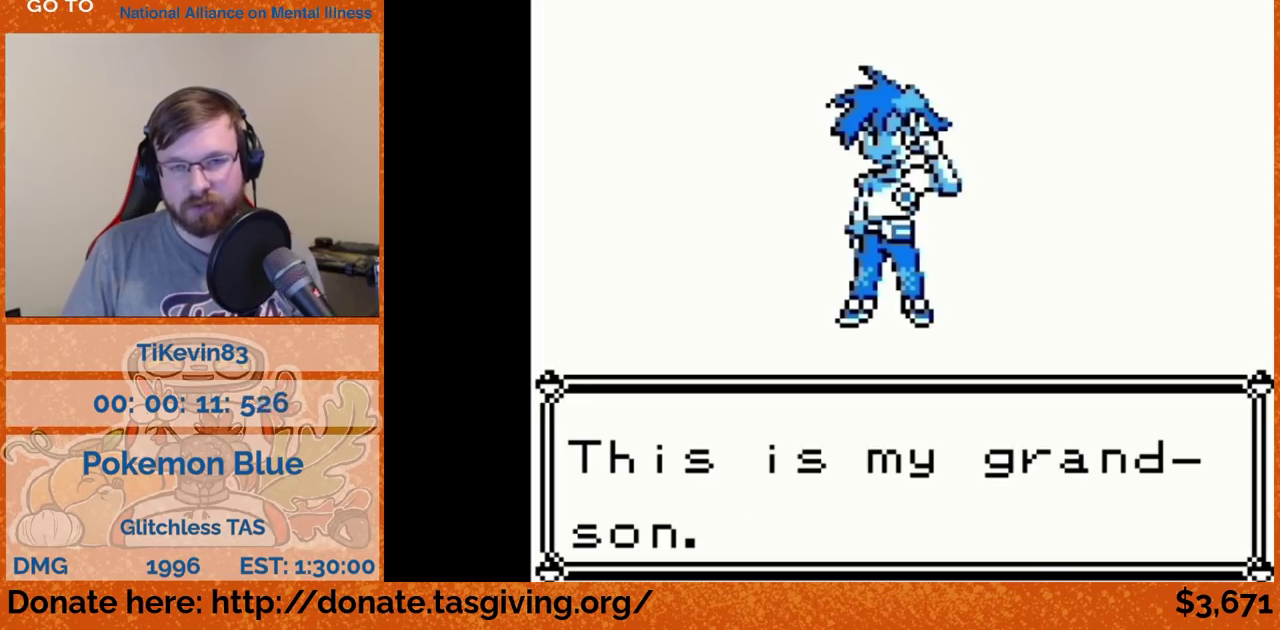
{"buttons": ["A"], "events": [[67, "A", "up"], [117, "B", "down"], [133, "B", "up"], [283, "A", "down"]]}
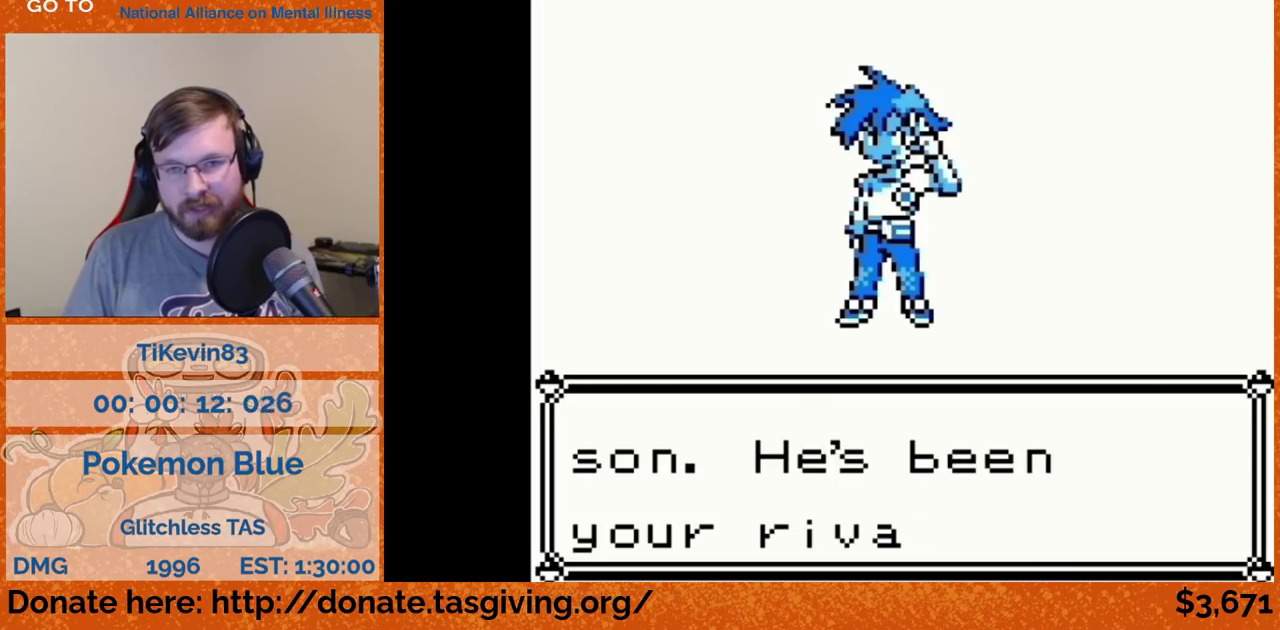
{"buttons": ["A"], "events": [[50, "A", "up"], [100, "B", "down"], [117, "B", "up"], [267, "A", "down"]]}
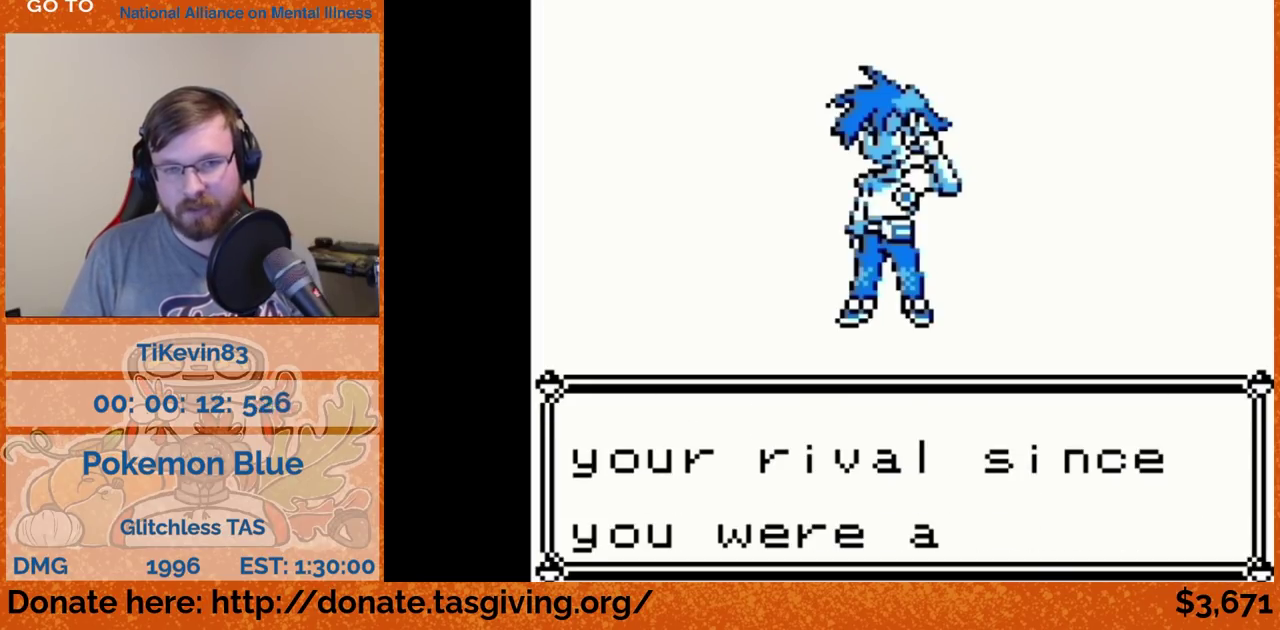
{"buttons": ["A"], "events": [[33, "A", "up"], [83, "B", "down"], [100, "B", "up"], [417, "A", "down"]]}
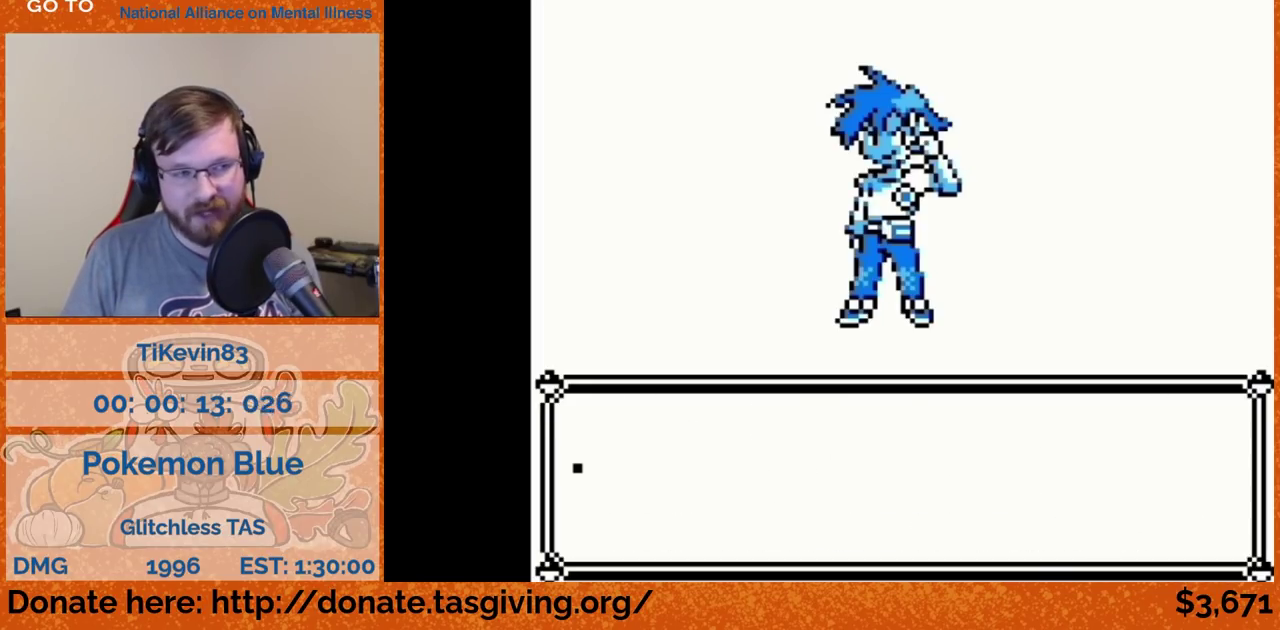
{"buttons": [], "events": [[417, "A", "up"], [467, "B", "down"], [483, "B", "up"]]}
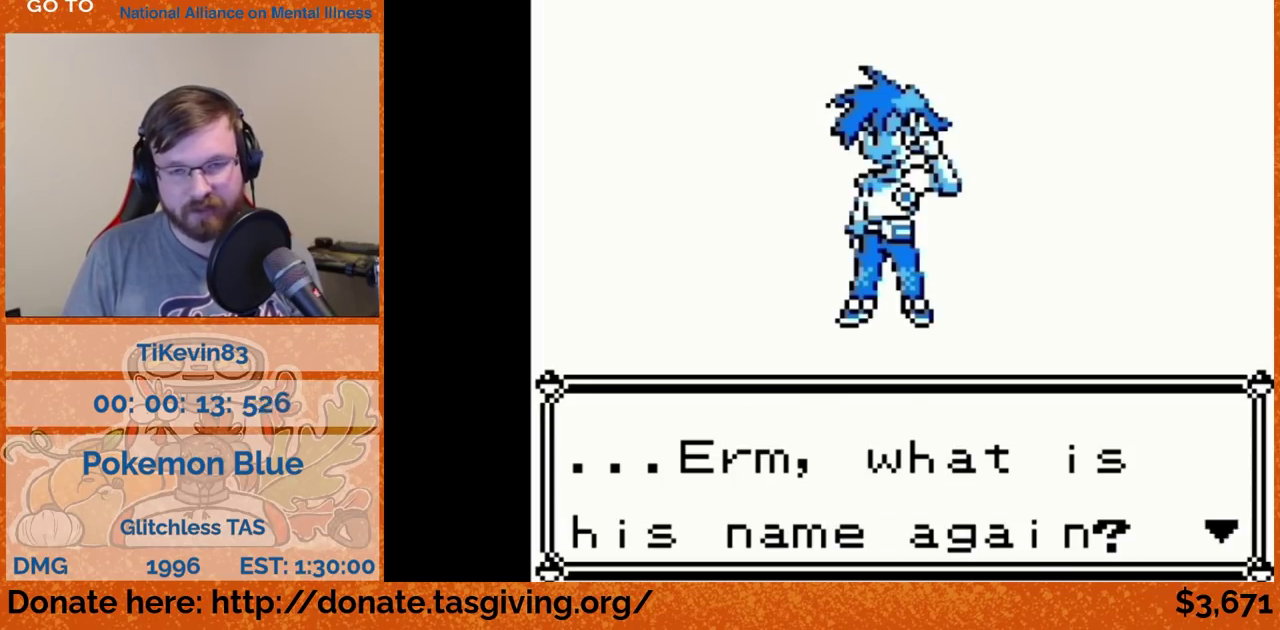
{"buttons": [], "events": [[317, "A", "down"], [333, "A", "up"]]}
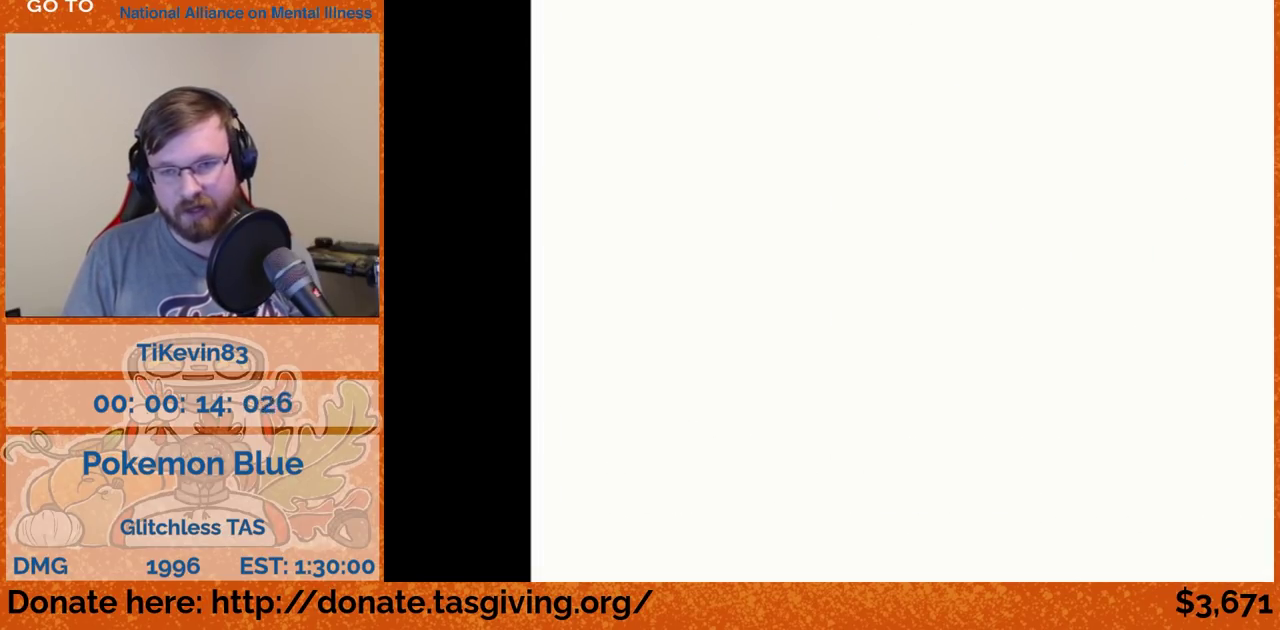
{"buttons": []}
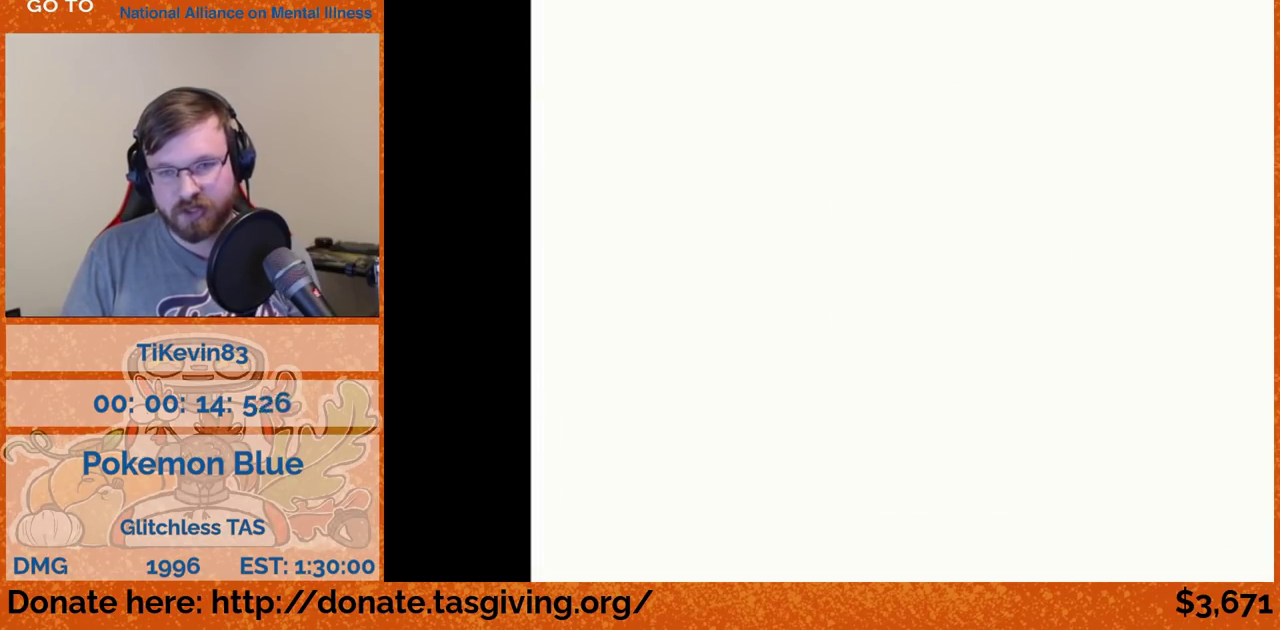
{"buttons": [], "events": [[117, "A", "down"], [133, "A", "up"], [133, "START", "down"], [150, "START", "up"]]}
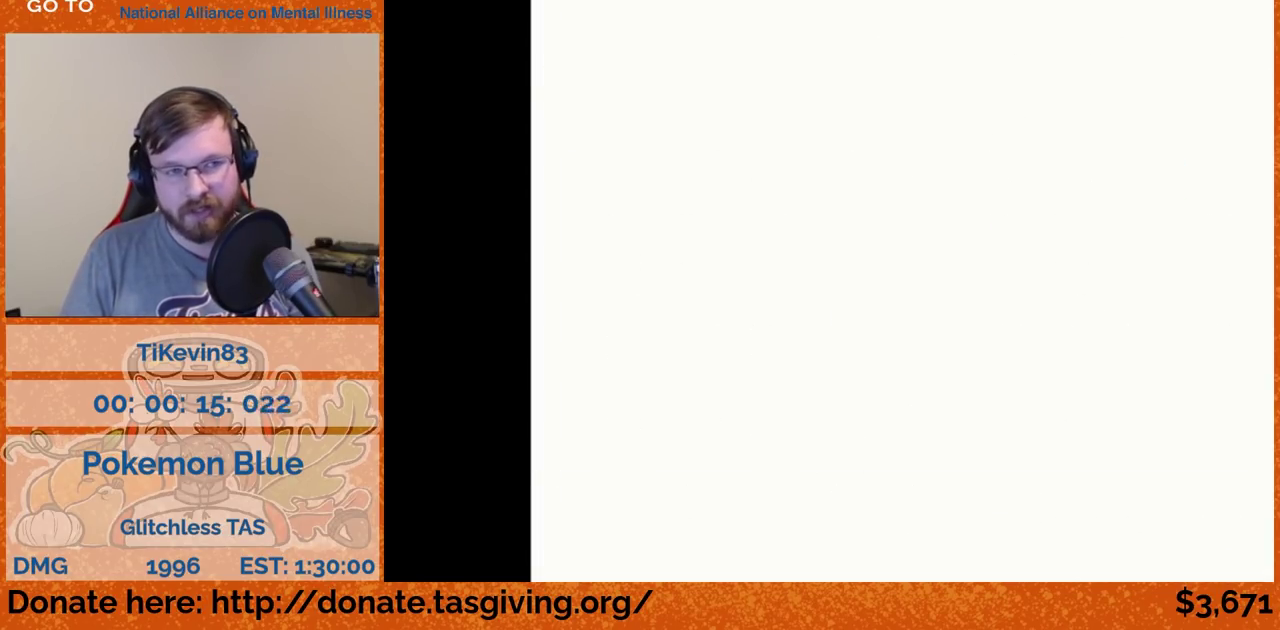
{"buttons": []}
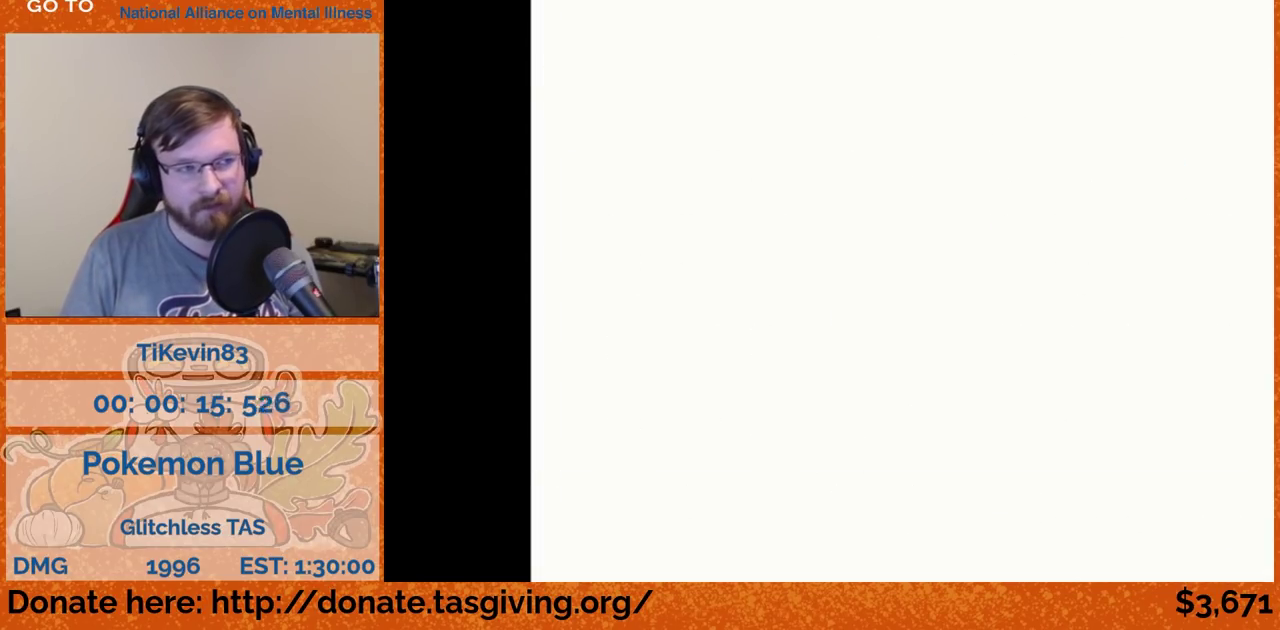
{"buttons": ["B"], "events": [[133, "B", "down"]]}
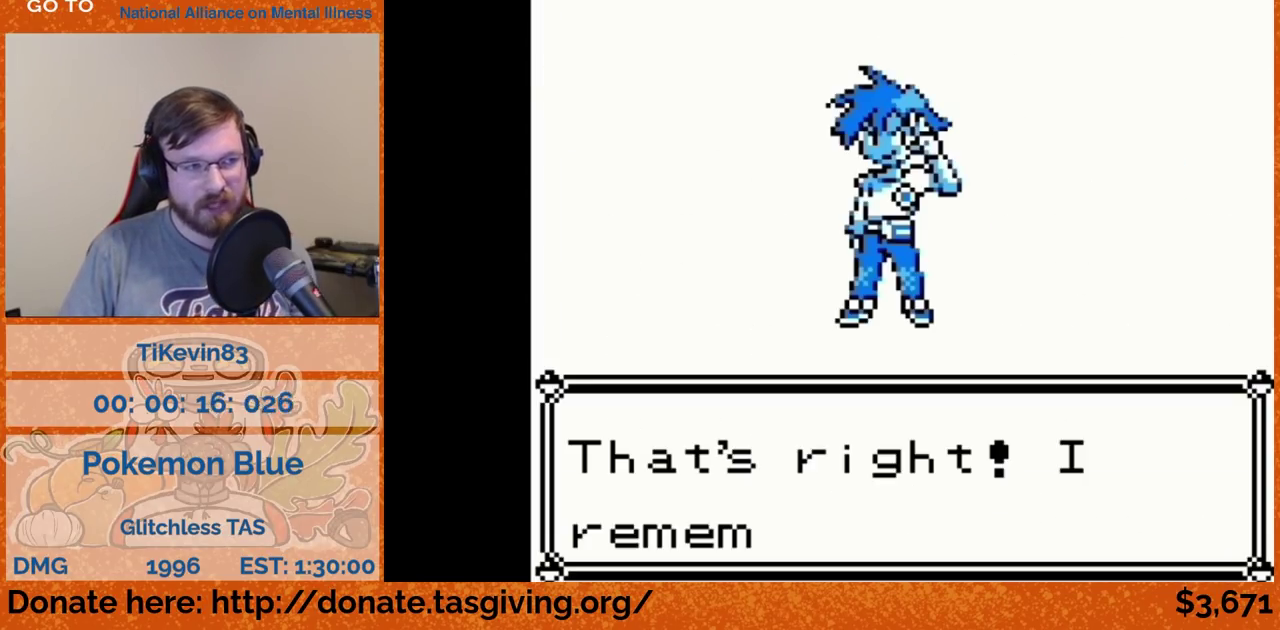
{"buttons": ["B"], "events": [[150, "B", "up"], [367, "B", "down"]]}
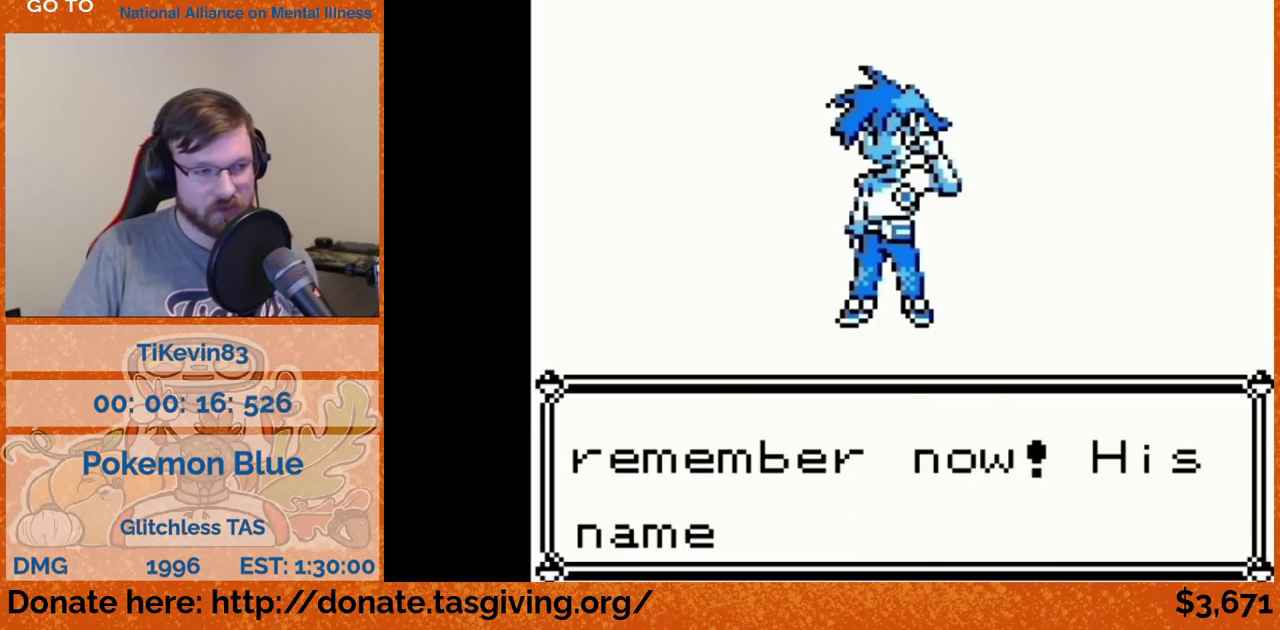
{"buttons": [], "events": [[33, "B", "up"]]}
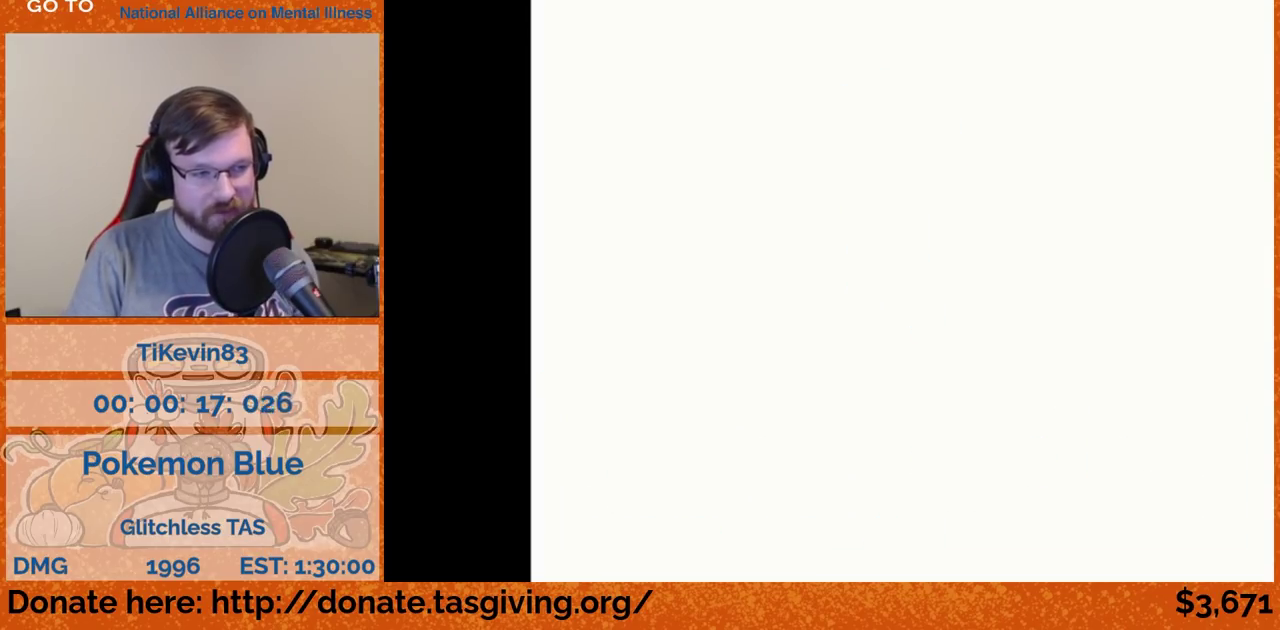
{"buttons": []}
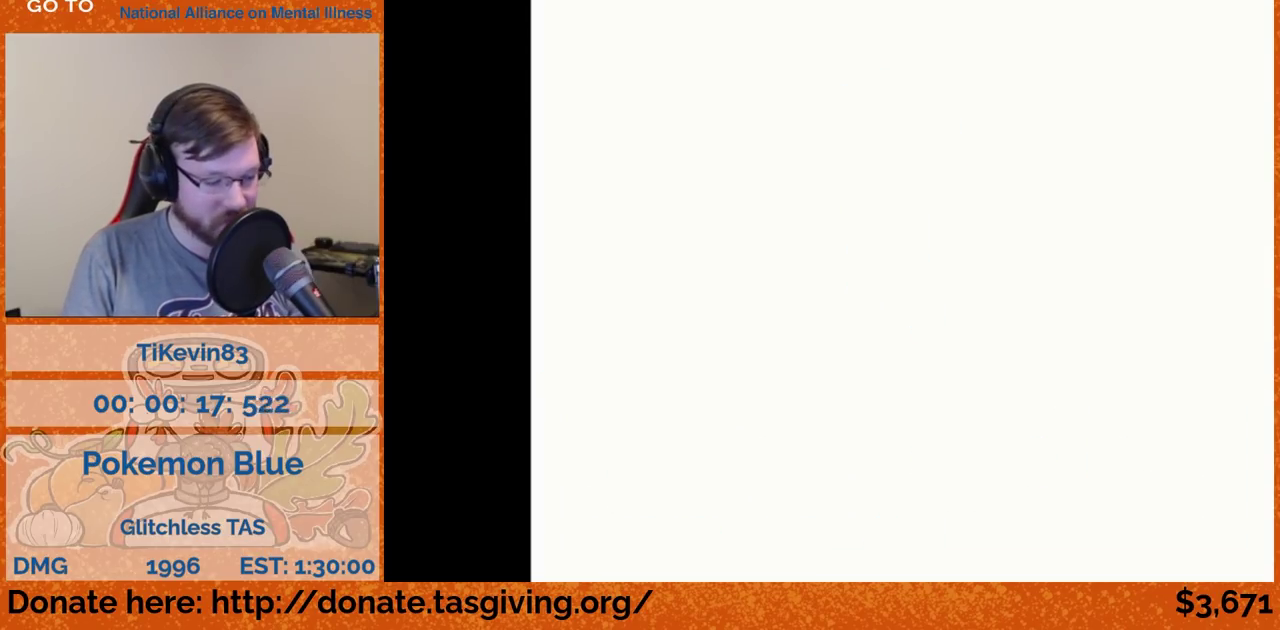
{"buttons": []}
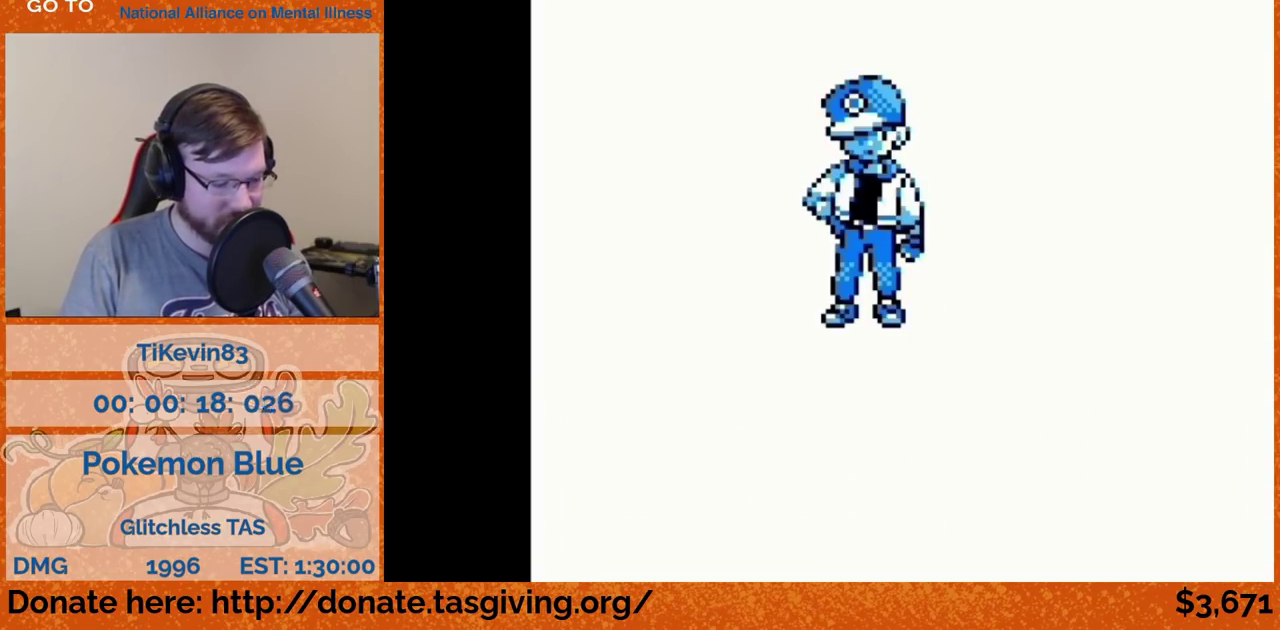
{"buttons": [], "events": [[133, "B", "down"], [167, "B", "up"]]}
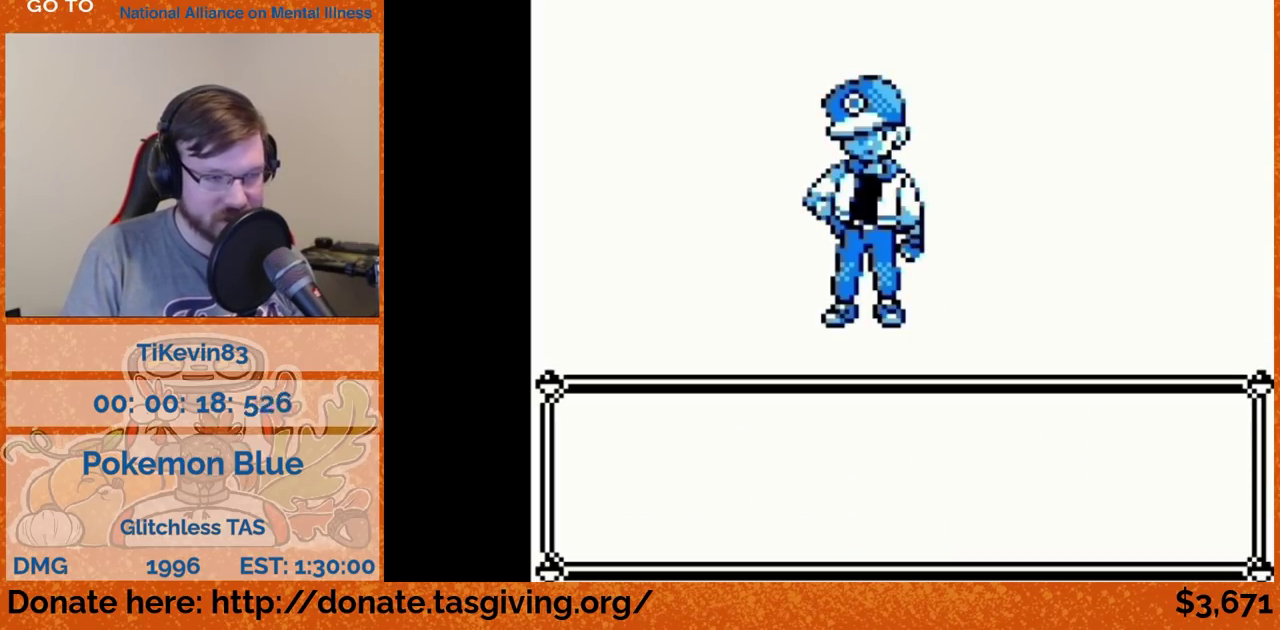
{"buttons": ["B"], "events": [[50, "B", "down"]]}
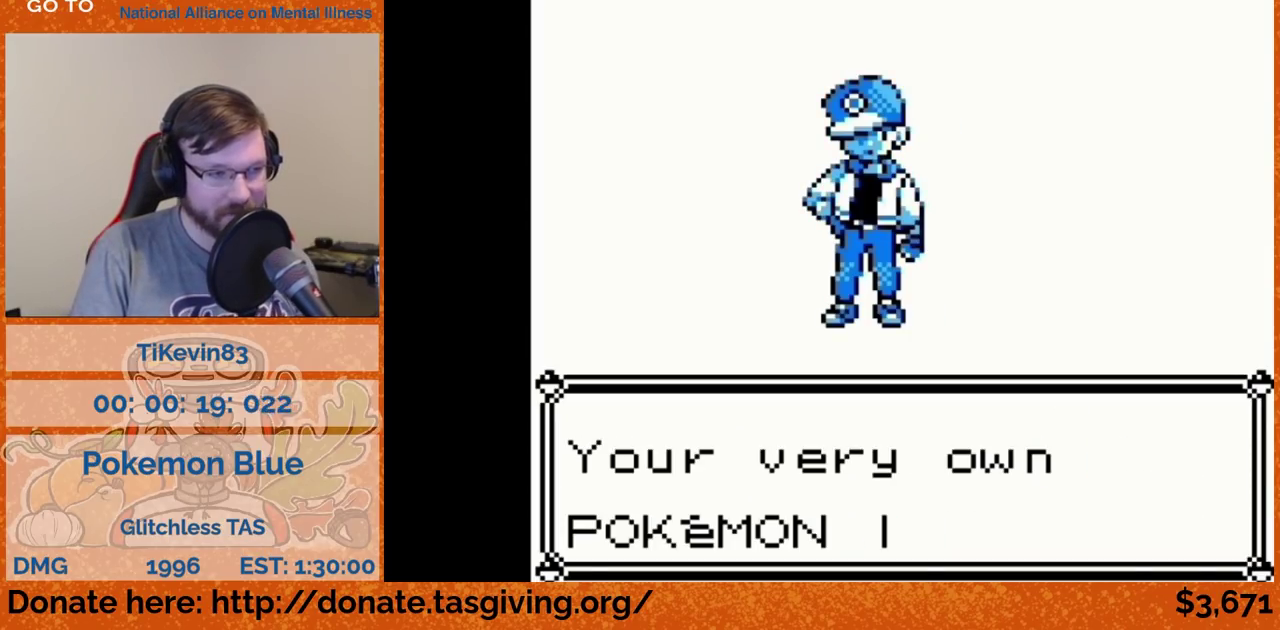
{"buttons": ["B"], "events": [[67, "B", "up"], [283, "B", "down"]]}
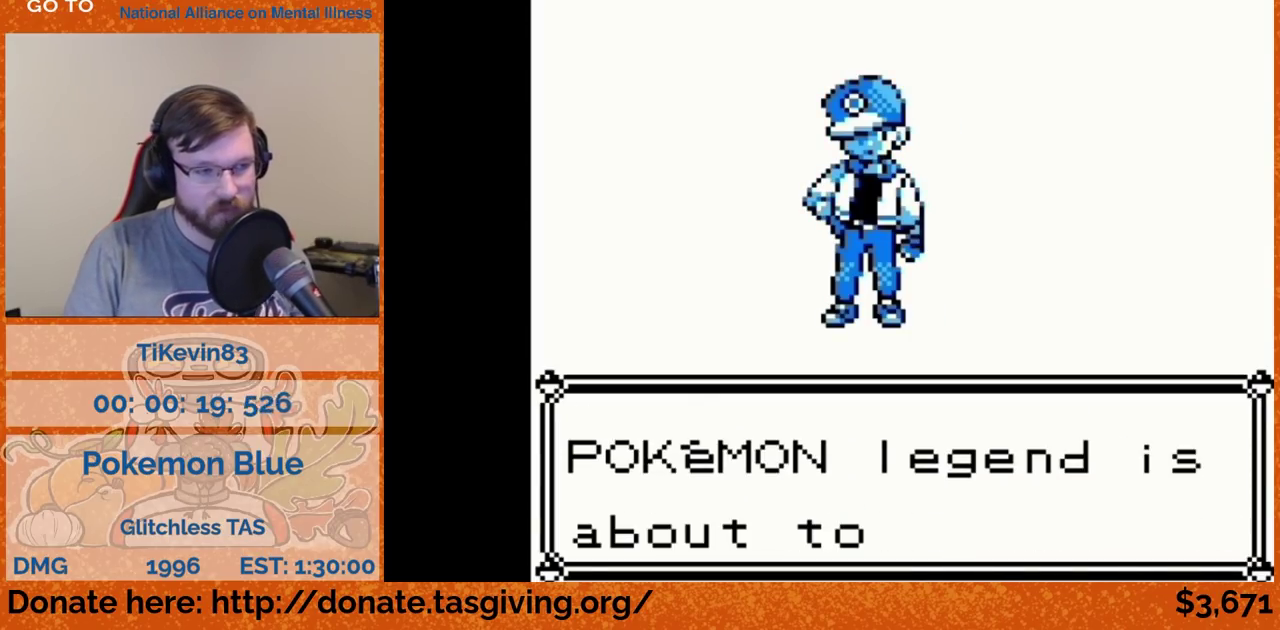
{"buttons": ["B"], "events": [[50, "B", "up"], [433, "B", "down"]]}
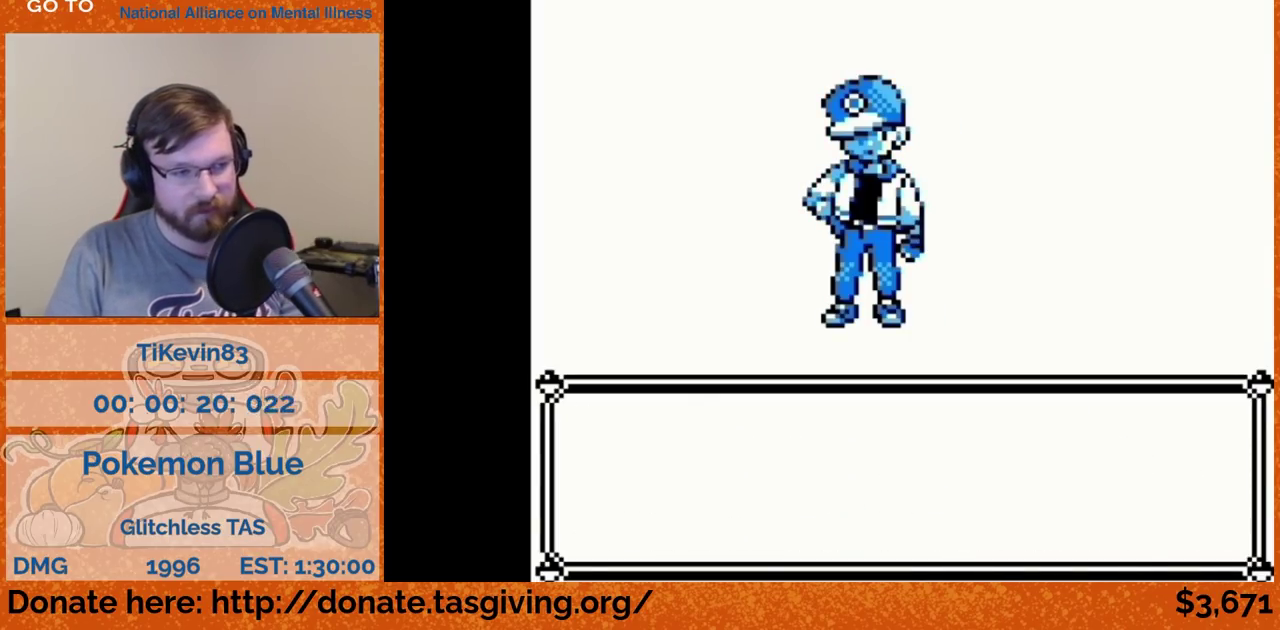
{"buttons": ["A"], "events": [[450, "B", "up"], [500, "A", "down"]]}